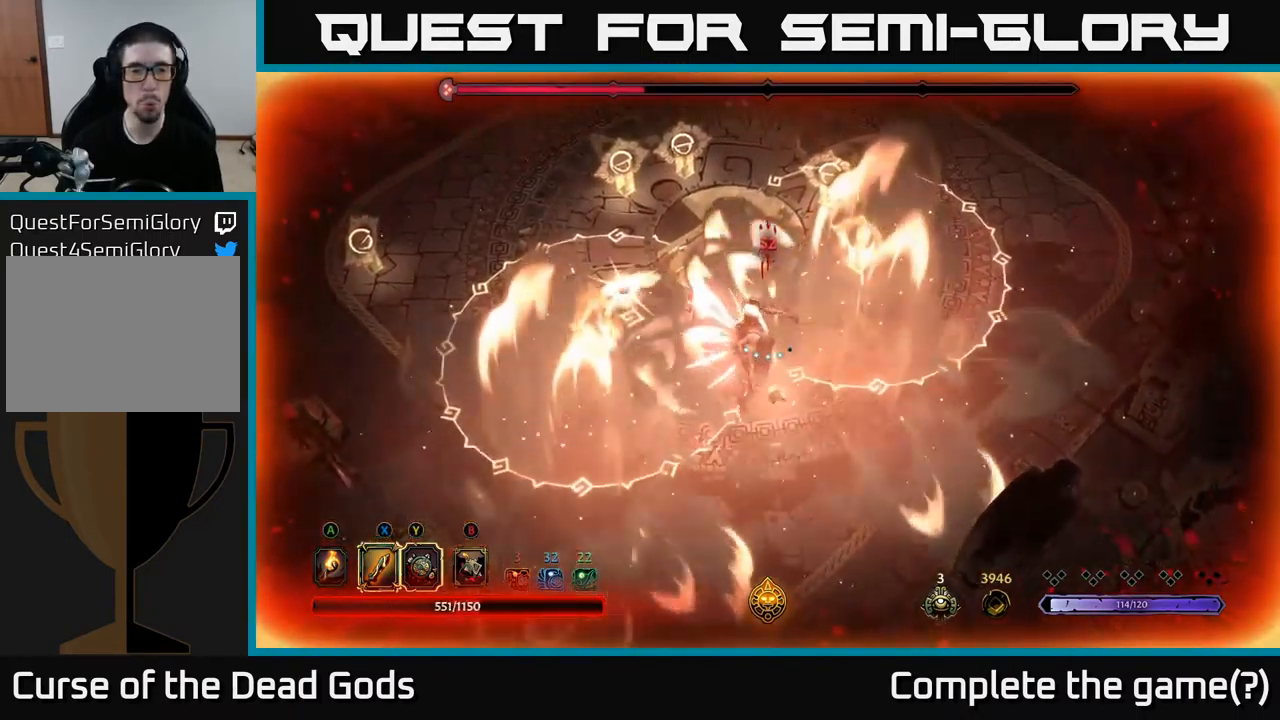
Gameplay with a controller (Xbox layout); each line is a JSON object with the inputs held at the frame after it. "events" lists button and stick changes between this image and that frame as [ms after this image, input, new state], when the widget could be followed in between.
{"buttons": [], "left_stick": "up", "right_stick": "center", "events": [[317, "R2", "down"], [433, "R2", "up"]]}
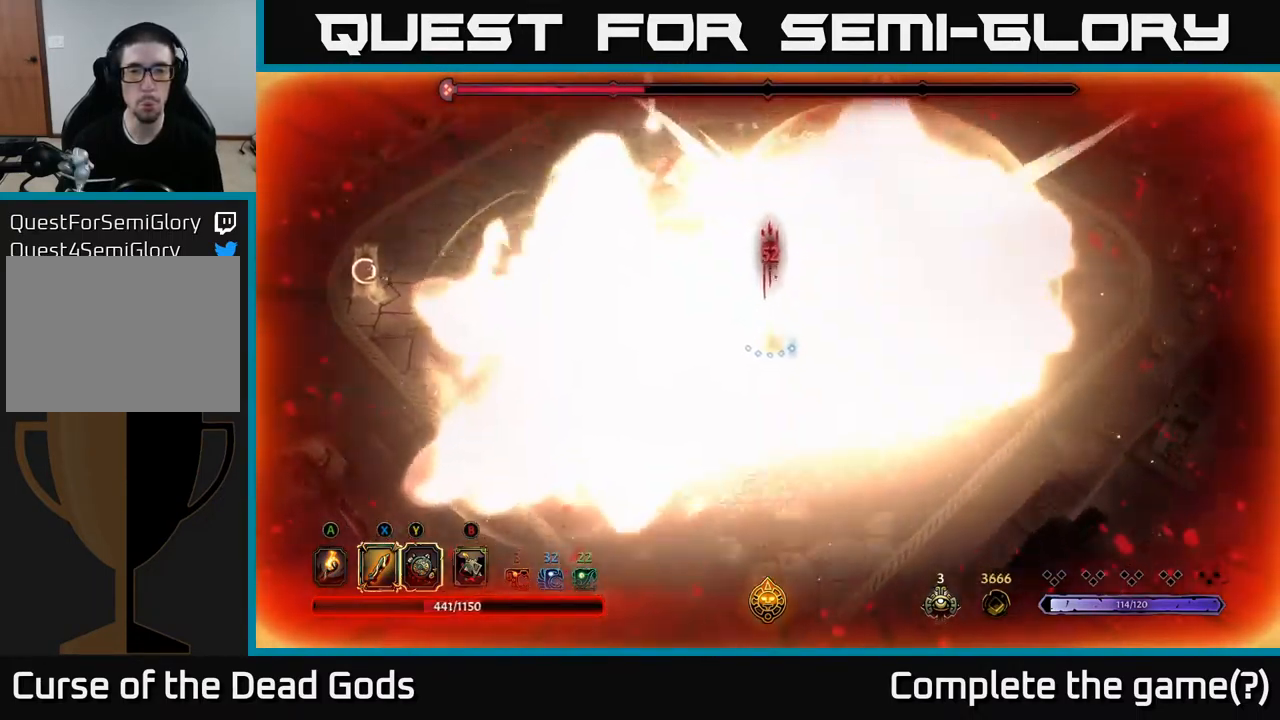
{"buttons": [], "left_stick": "down", "right_stick": "center", "events": [[83, "R2", "down"], [183, "R2", "up"], [250, "left_stick", "center"], [400, "left_stick", "down"]]}
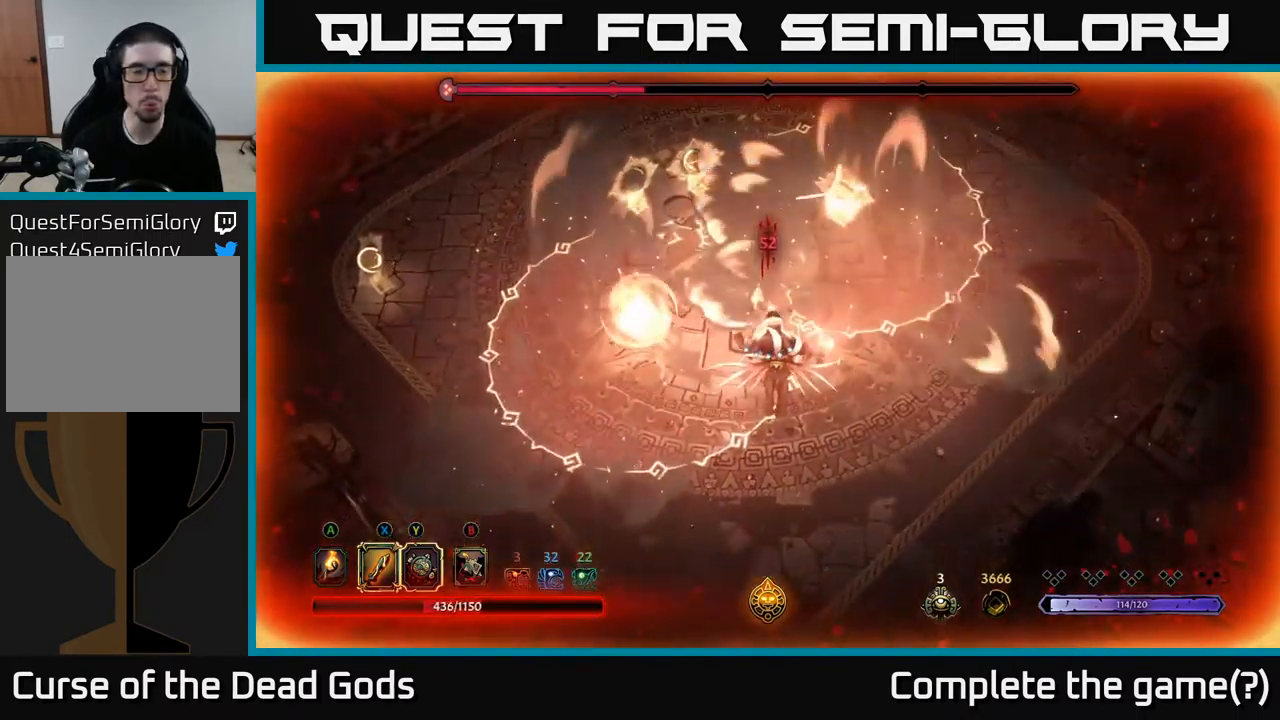
{"buttons": ["Y"], "left_stick": "down-right", "right_stick": "center", "events": [[133, "Y", "down"], [183, "left_stick", "down-right"]]}
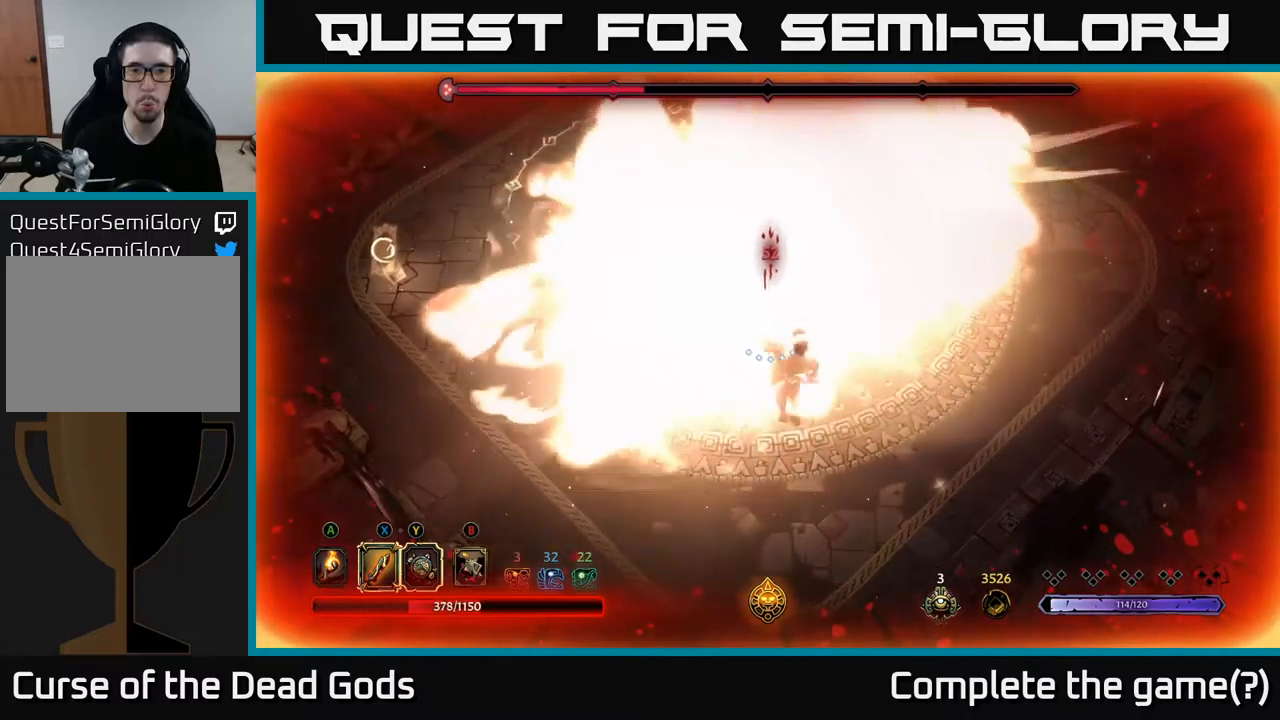
{"buttons": ["X"], "left_stick": "down-right", "right_stick": "center", "events": [[117, "Y", "up"], [484, "X", "down"]]}
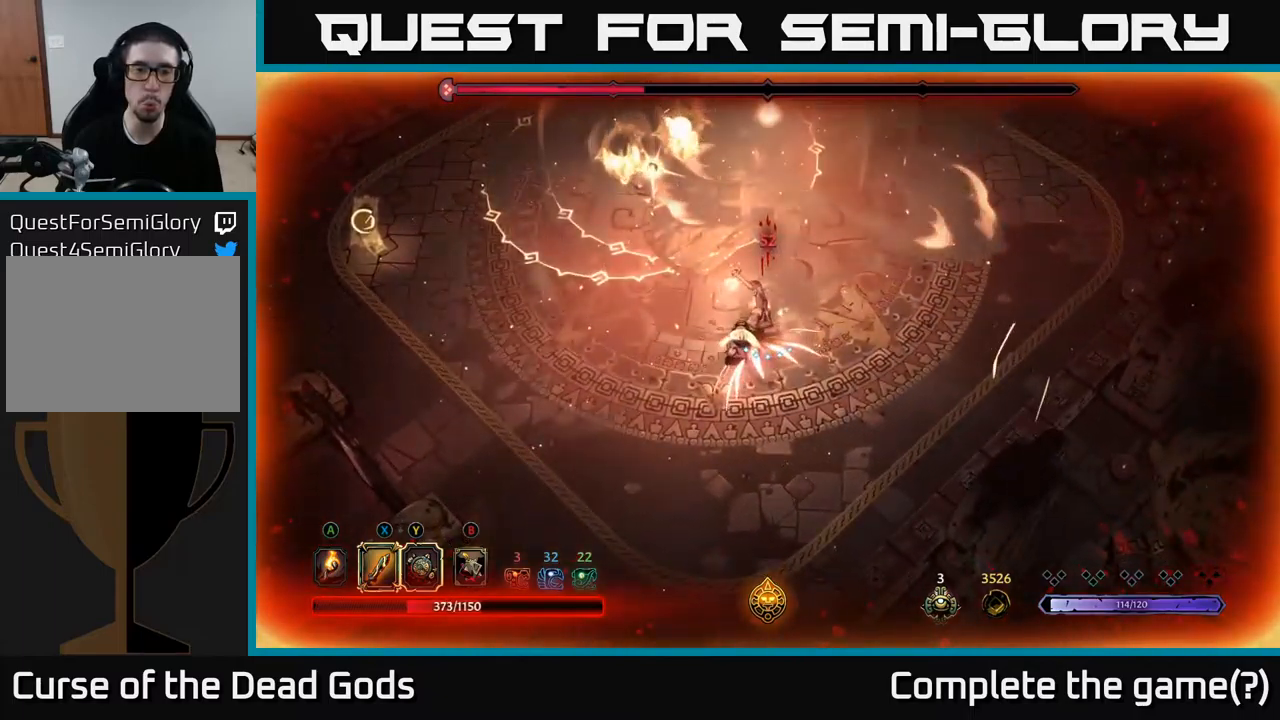
{"buttons": ["X"], "left_stick": "down", "right_stick": "center", "events": [[84, "X", "up"], [134, "left_stick", "down"], [250, "X", "down"], [350, "X", "up"], [484, "X", "down"]]}
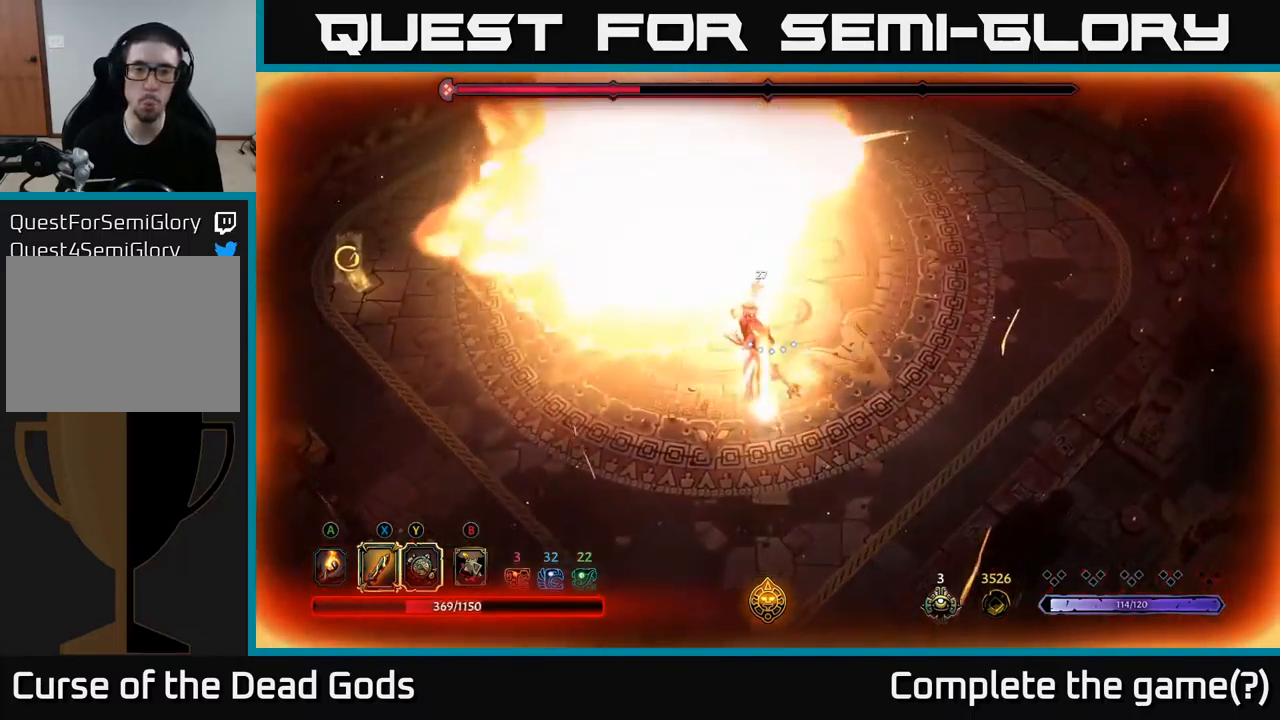
{"buttons": ["X"], "left_stick": "down", "right_stick": "center", "events": [[84, "X", "up"], [417, "X", "down"]]}
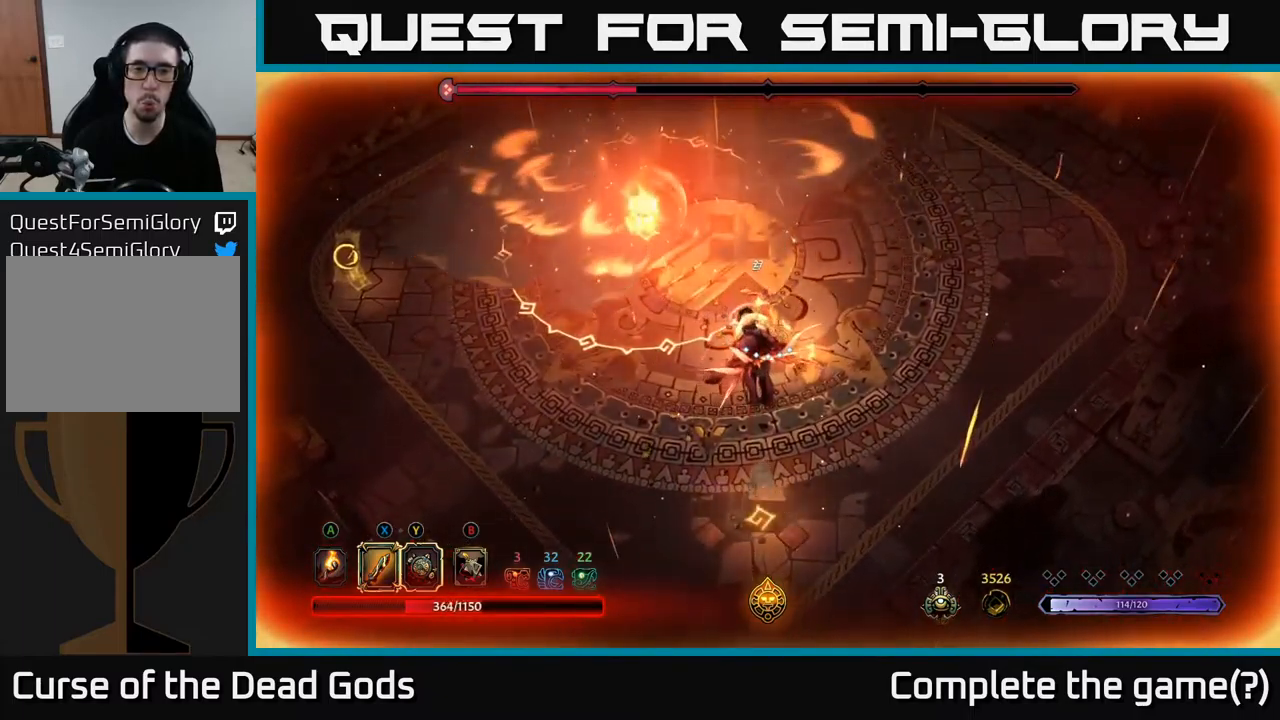
{"buttons": [], "left_stick": "down", "right_stick": "center", "events": [[67, "X", "up"], [284, "X", "down"], [484, "X", "up"]]}
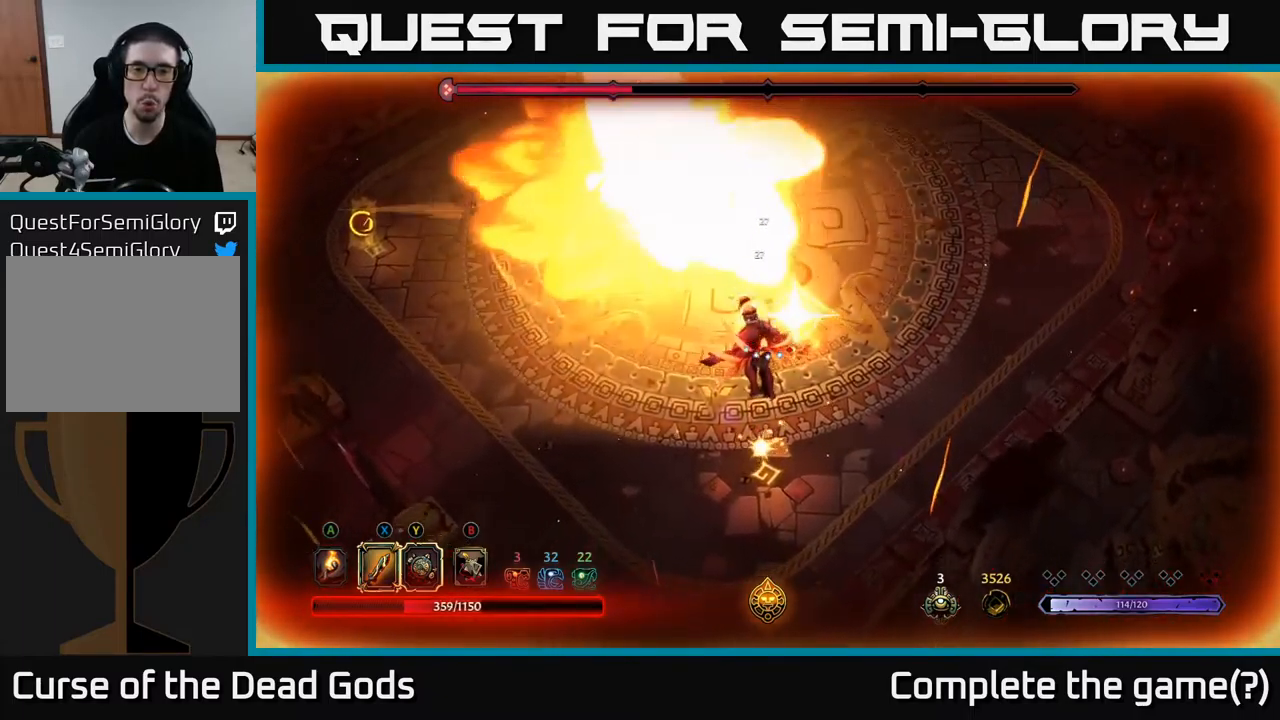
{"buttons": [], "left_stick": "center", "right_stick": "center", "events": [[267, "left_stick", "center"]]}
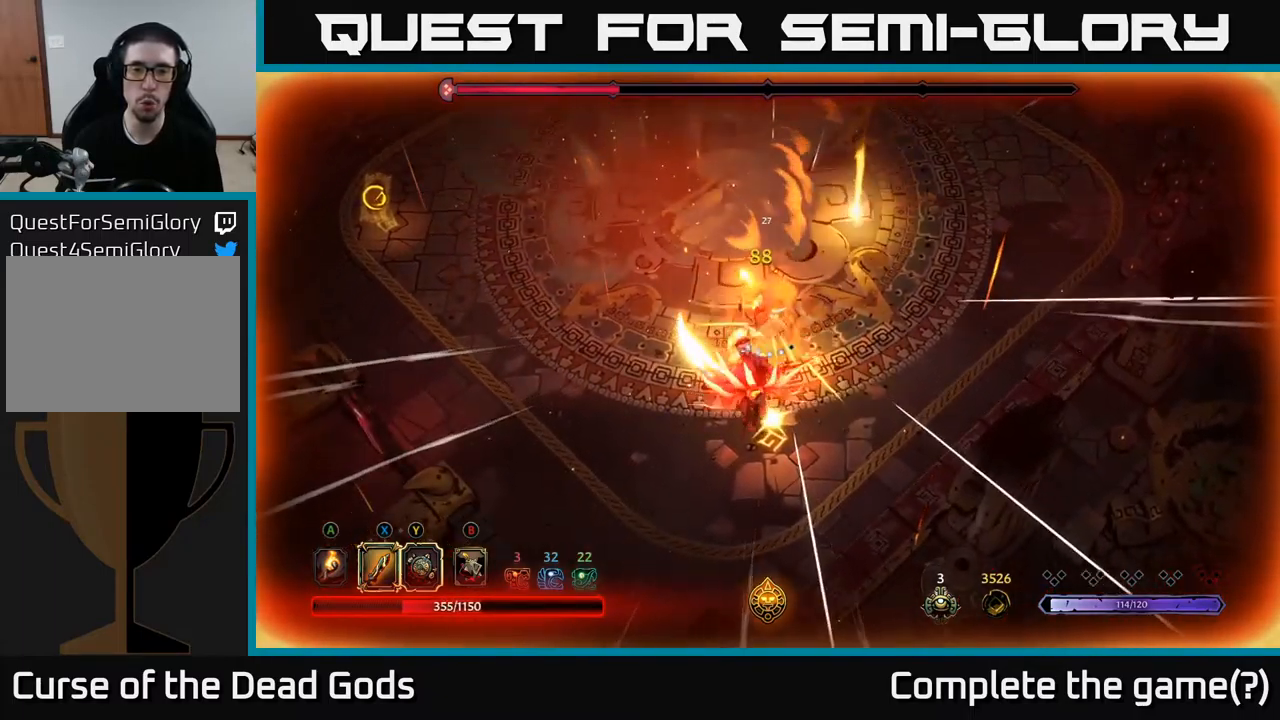
{"buttons": [], "left_stick": "up", "right_stick": "center", "events": [[267, "left_stick", "up"]]}
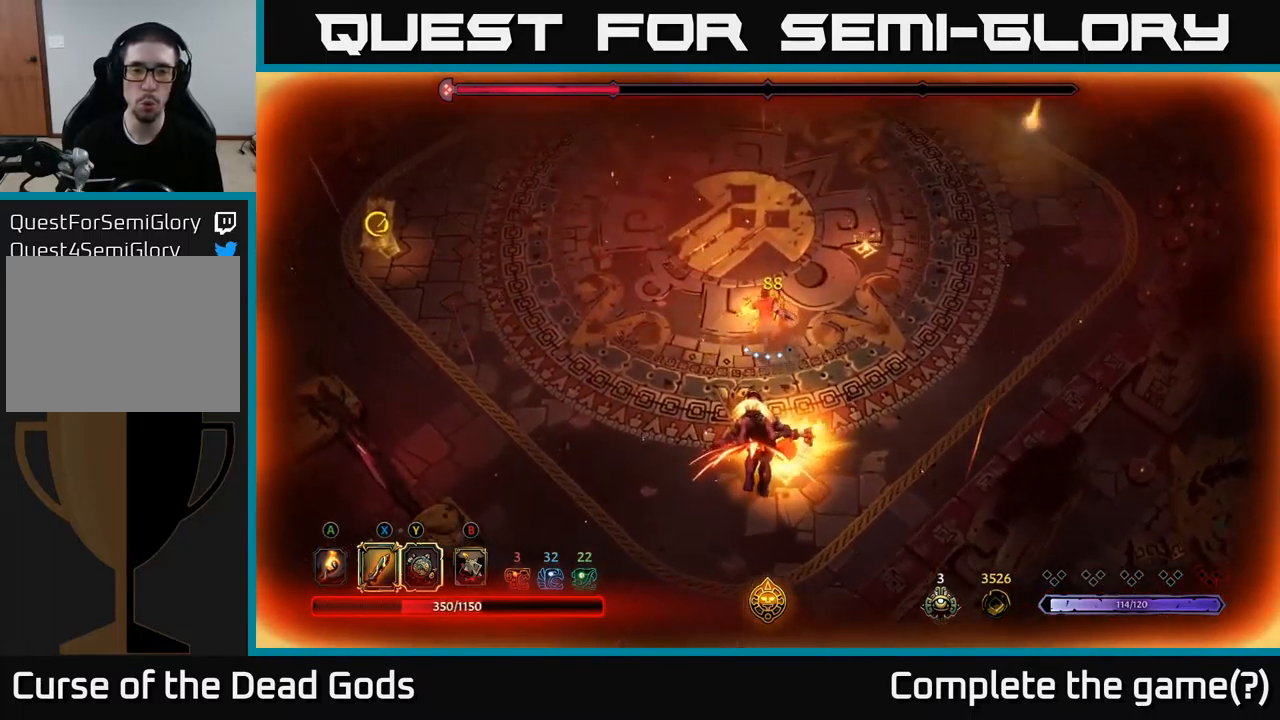
{"buttons": [], "left_stick": "up-left", "right_stick": "center", "events": [[50, "left_stick", "left"], [184, "left_stick", "up-left"]]}
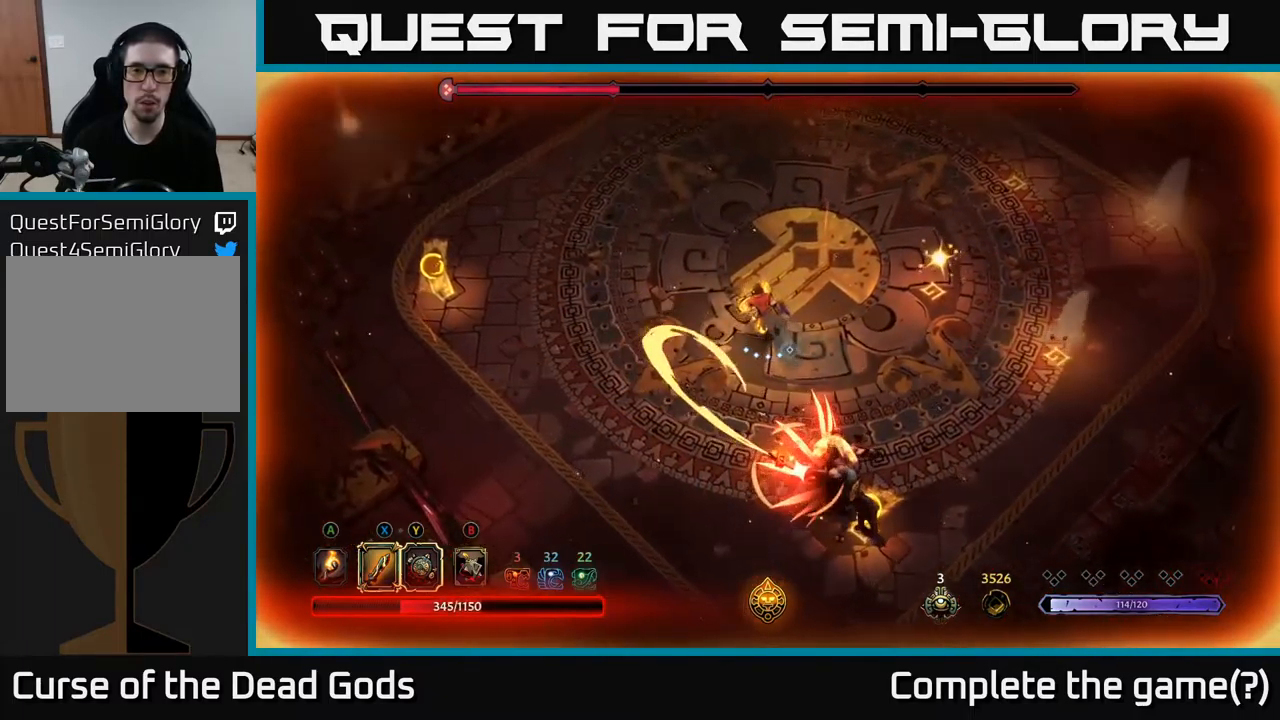
{"buttons": [], "left_stick": "up-left", "right_stick": "center", "events": [[184, "R2", "down"], [317, "R2", "up"]]}
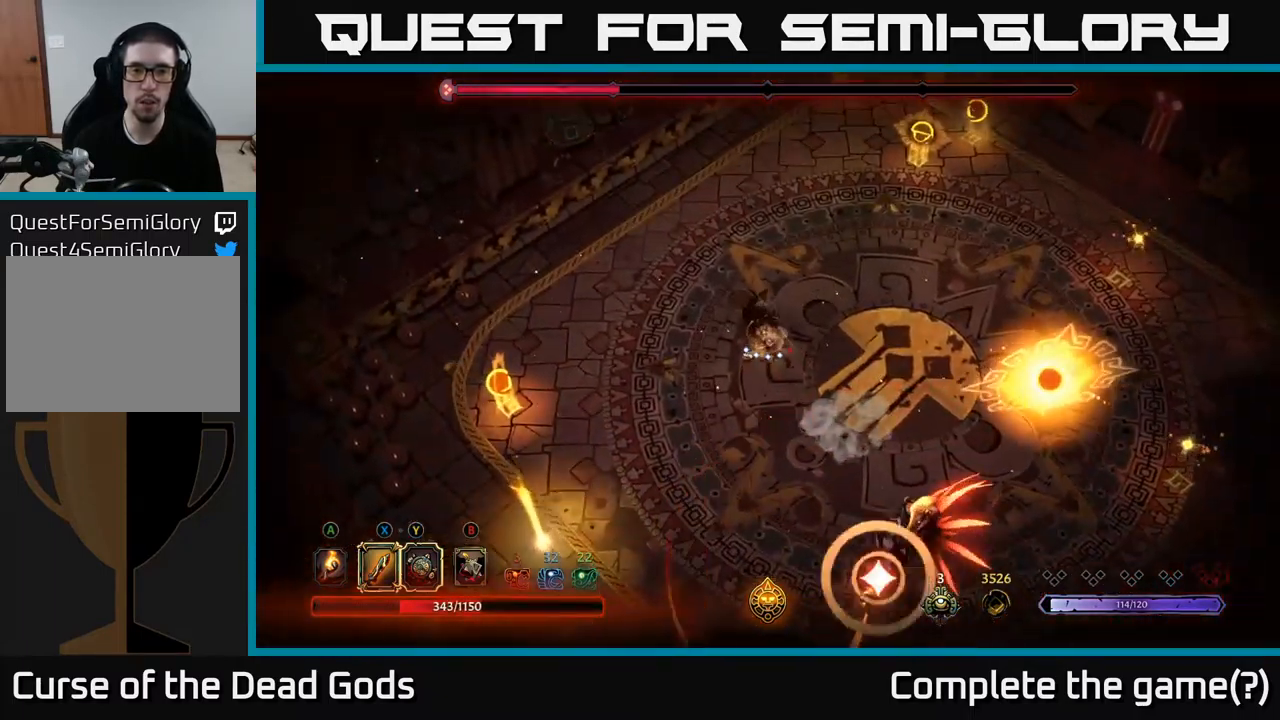
{"buttons": [], "left_stick": "down-right", "right_stick": "center", "events": [[100, "left_stick", "center"], [184, "left_stick", "down"], [284, "left_stick", "down-right"]]}
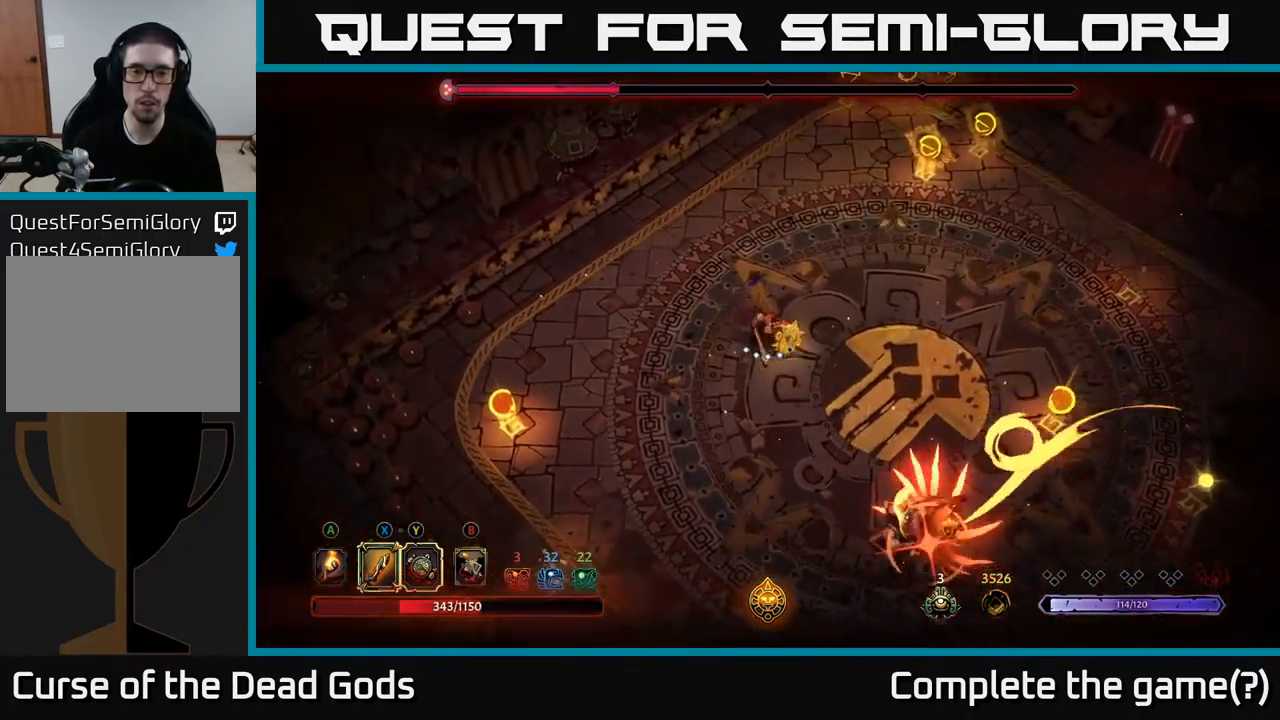
{"buttons": [], "left_stick": "down-right", "right_stick": "center", "events": [[150, "L2", "down"], [284, "L2", "up"]]}
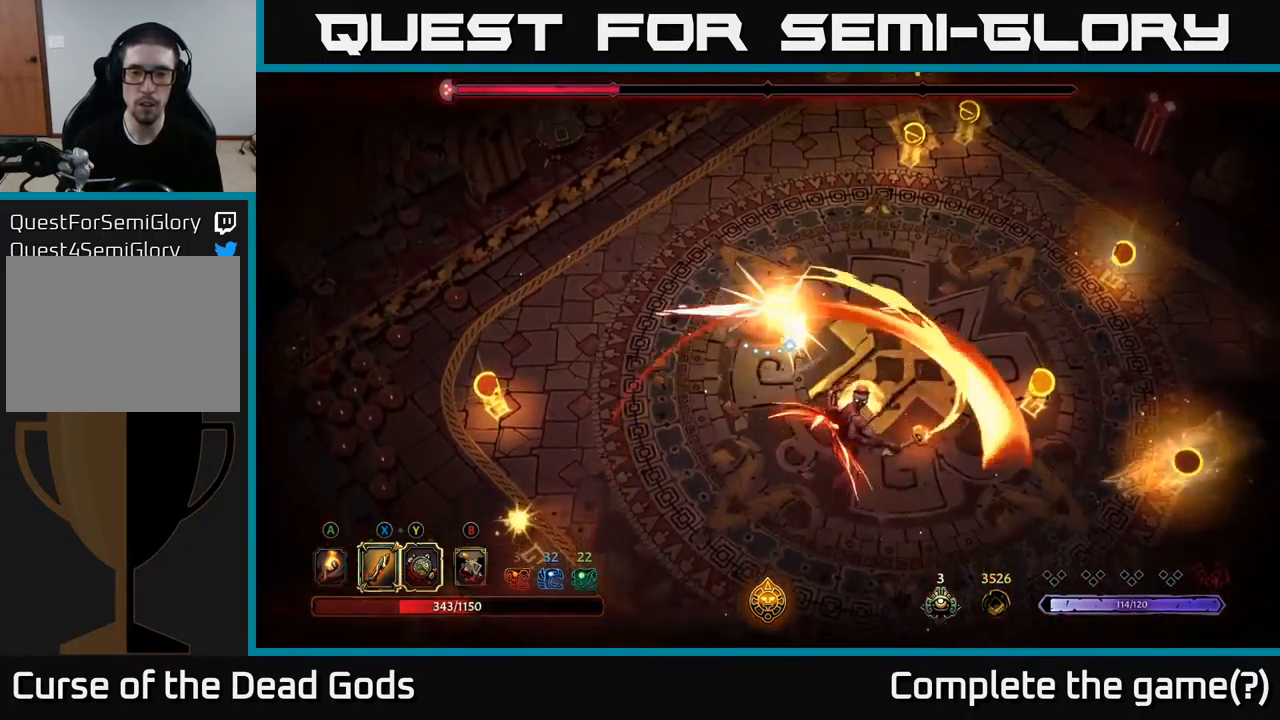
{"buttons": ["Y"], "left_stick": "down-right", "right_stick": "center", "events": [[151, "Y", "down"]]}
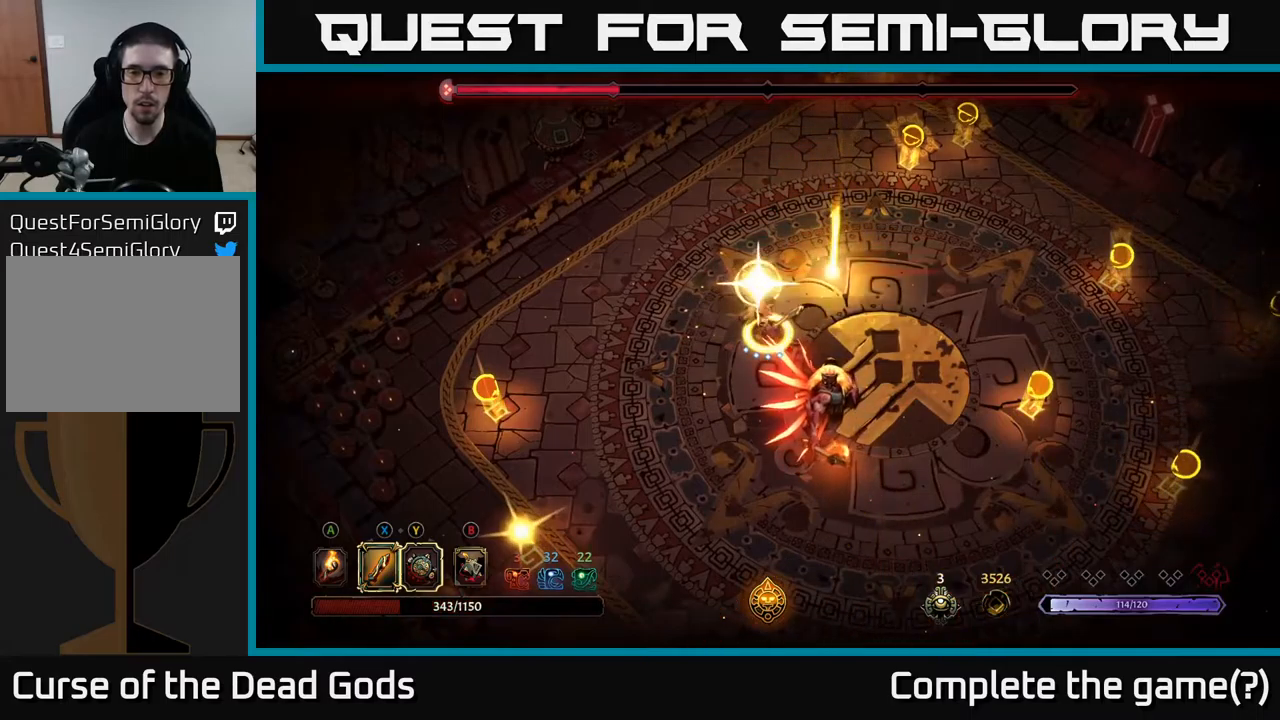
{"buttons": [], "left_stick": "down", "right_stick": "center", "events": [[84, "Y", "up"], [234, "left_stick", "down"], [334, "X", "down"], [450, "X", "up"]]}
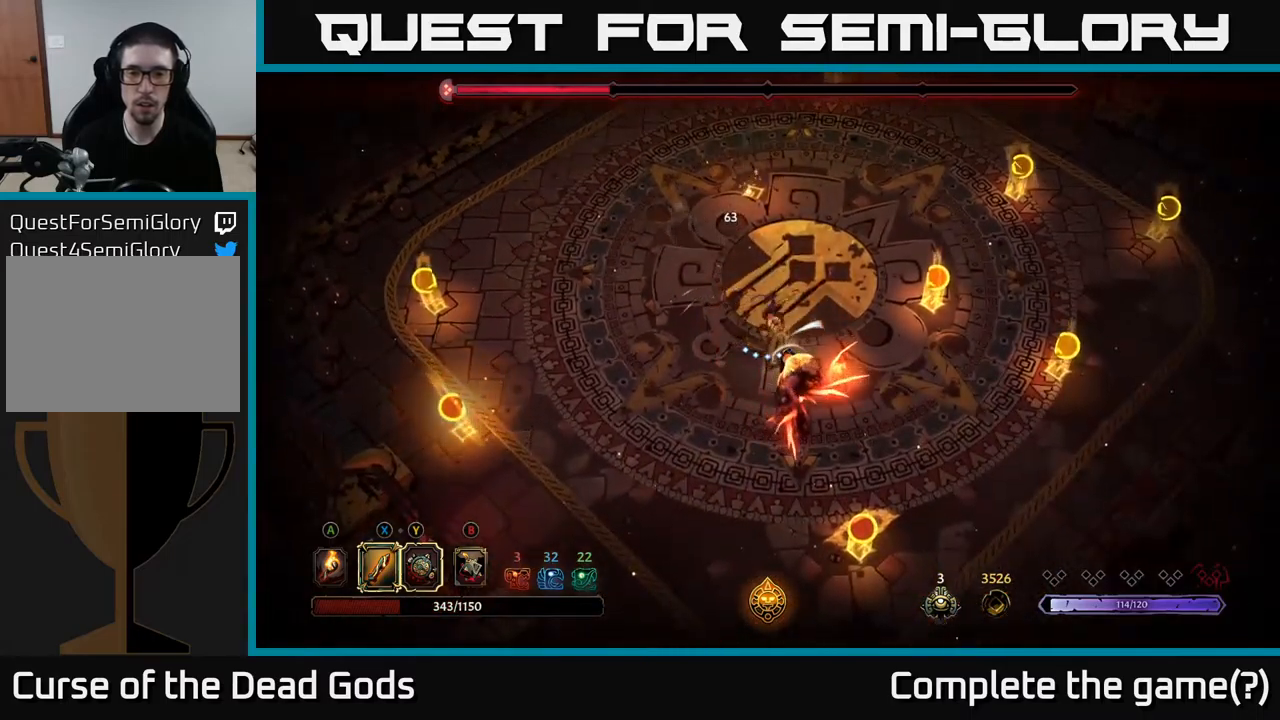
{"buttons": [], "left_stick": "down", "right_stick": "center", "events": [[234, "X", "down"], [367, "X", "up"]]}
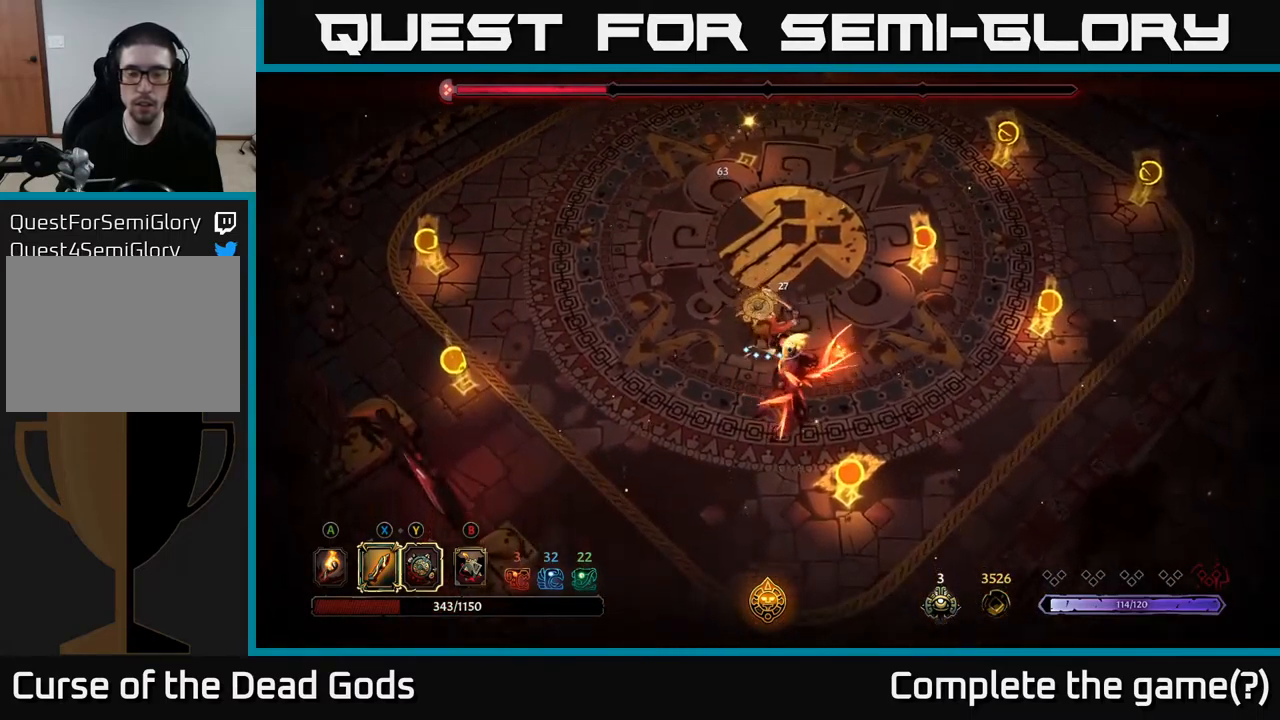
{"buttons": [], "left_stick": "down", "right_stick": "center", "events": [[134, "X", "down"], [284, "X", "up"]]}
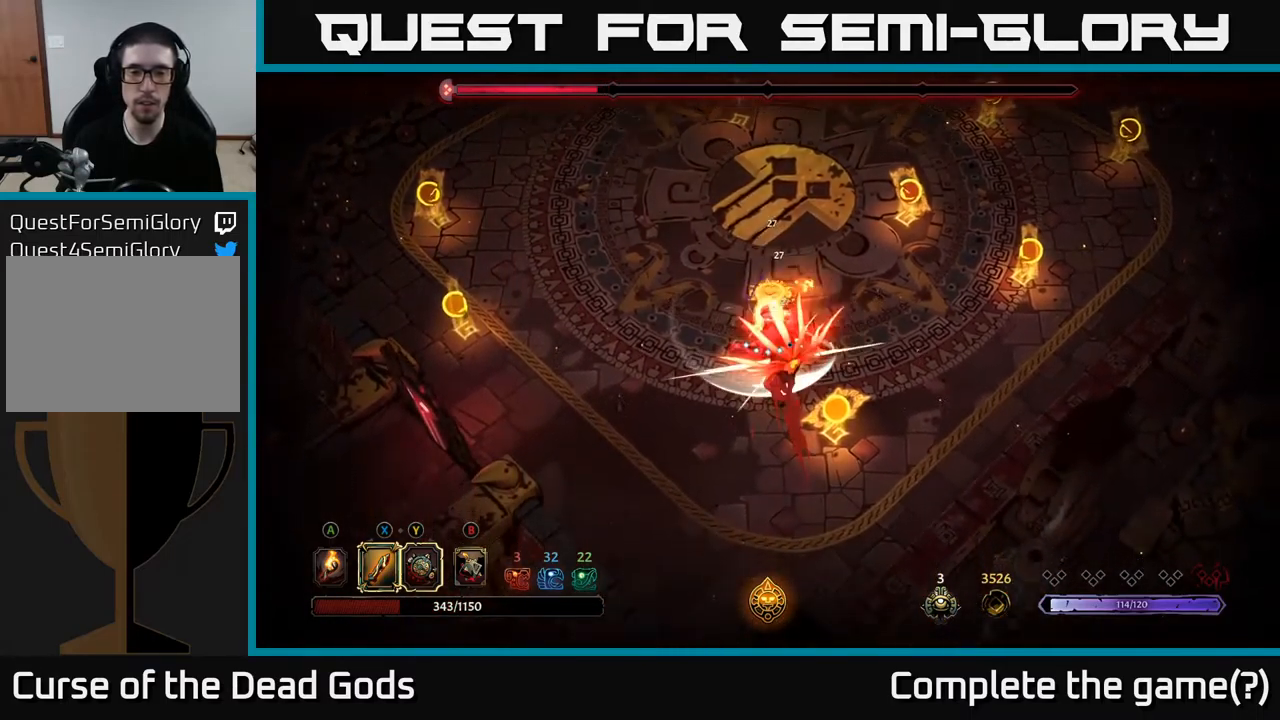
{"buttons": [], "left_stick": "down-right", "right_stick": "center", "events": [[17, "X", "down"], [267, "X", "up"], [317, "left_stick", "down-right"]]}
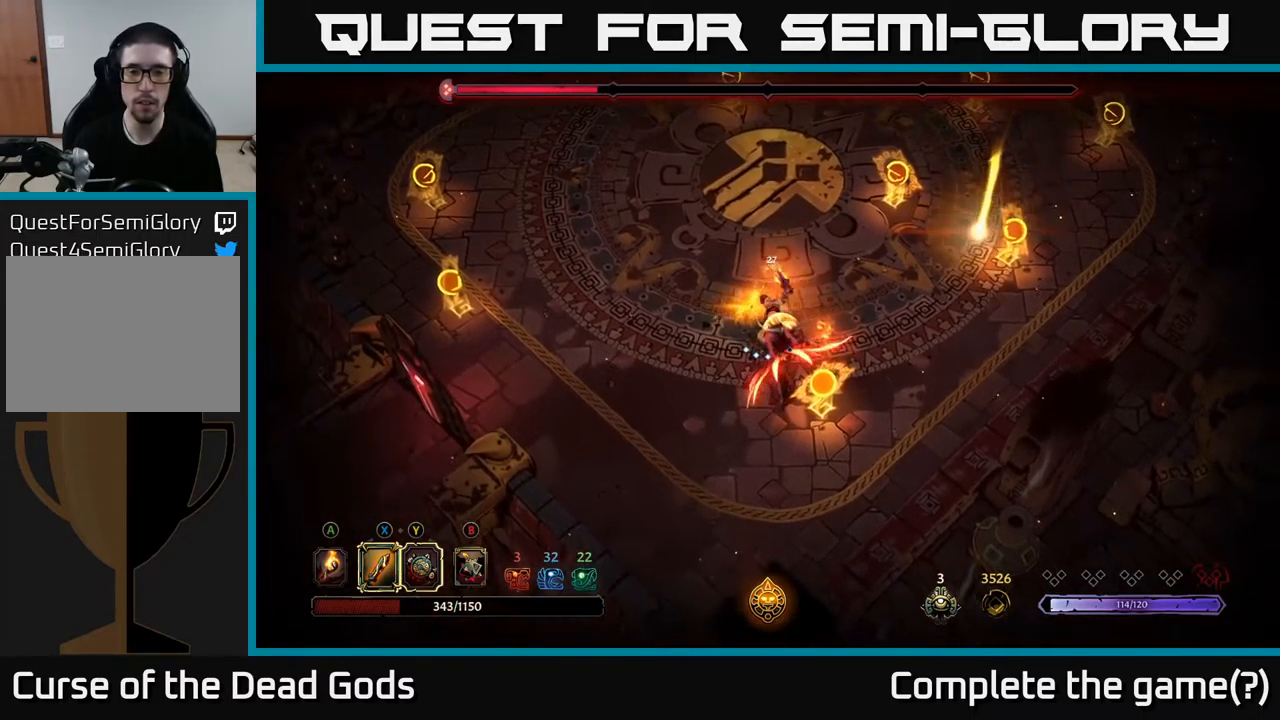
{"buttons": [], "left_stick": "down", "right_stick": "center", "events": [[284, "left_stick", "center"], [417, "left_stick", "down"]]}
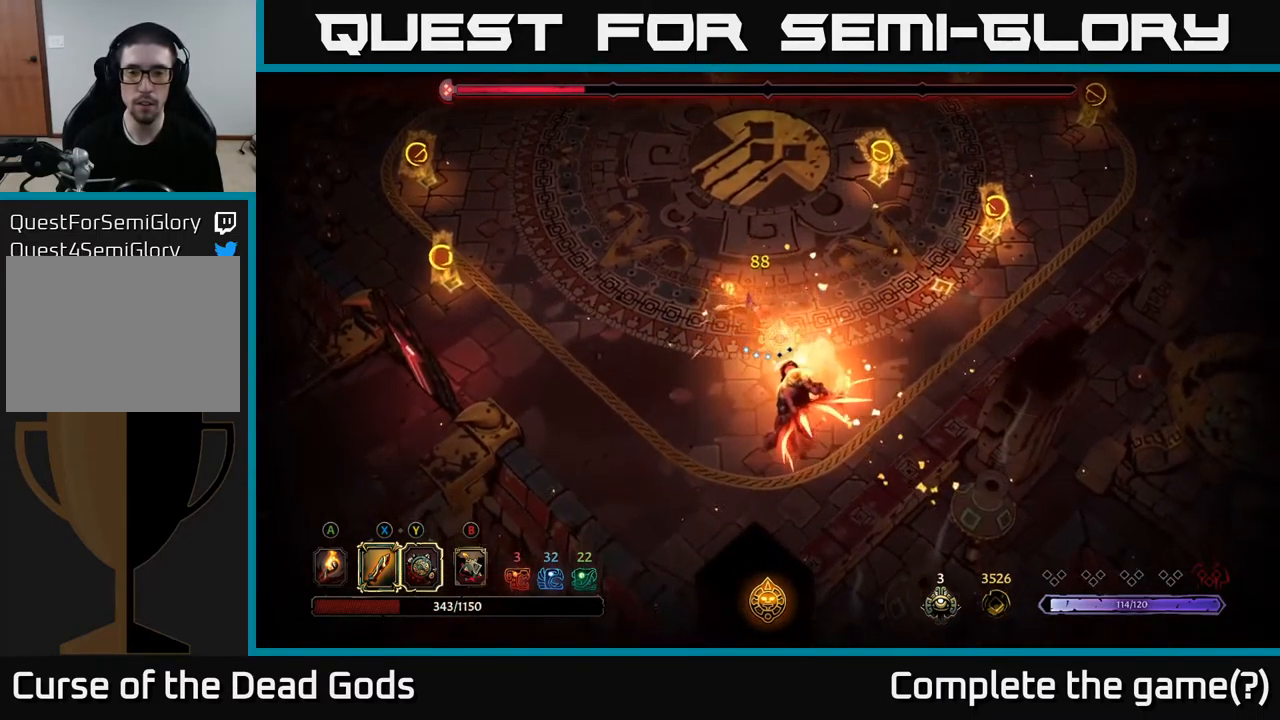
{"buttons": [], "left_stick": "down", "right_stick": "center", "events": [[50, "Y", "down"], [384, "Y", "up"]]}
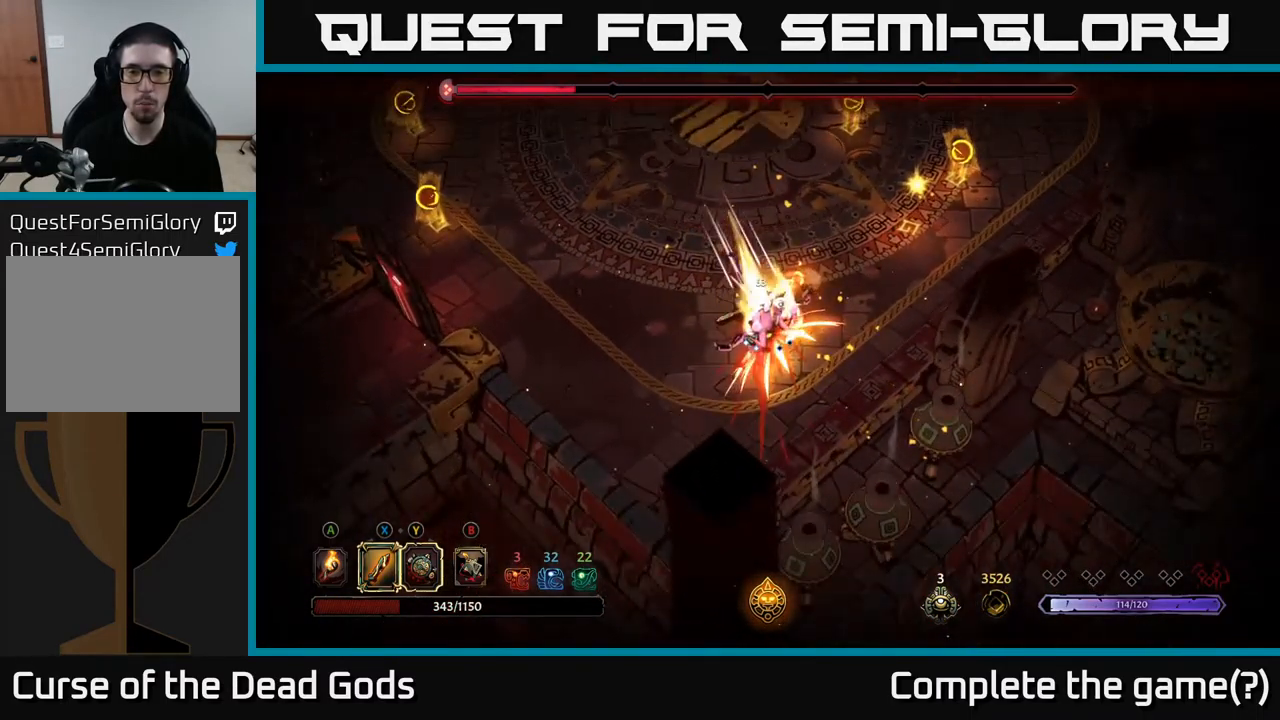
{"buttons": [], "left_stick": "down-left", "right_stick": "center", "events": [[134, "X", "down"], [250, "X", "up"], [434, "left_stick", "down-left"]]}
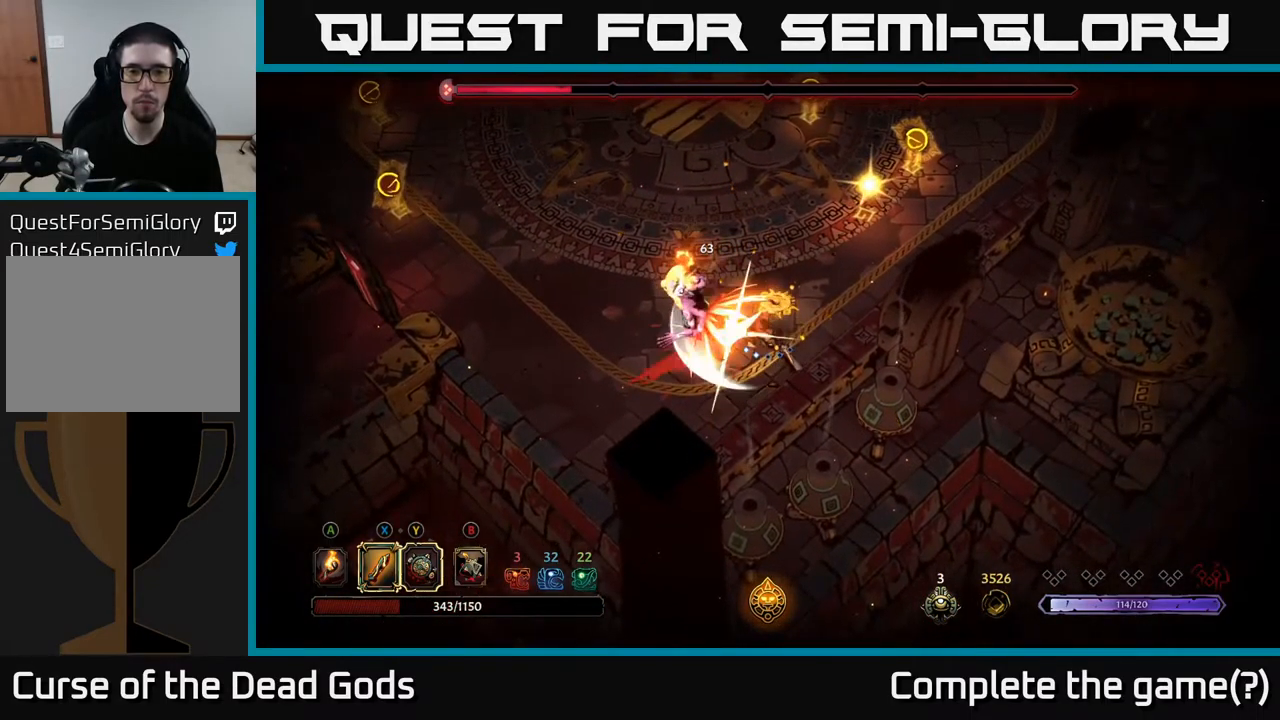
{"buttons": ["X"], "left_stick": "left", "right_stick": "center", "events": [[17, "X", "down"], [67, "left_stick", "left"], [167, "X", "up"], [467, "X", "down"]]}
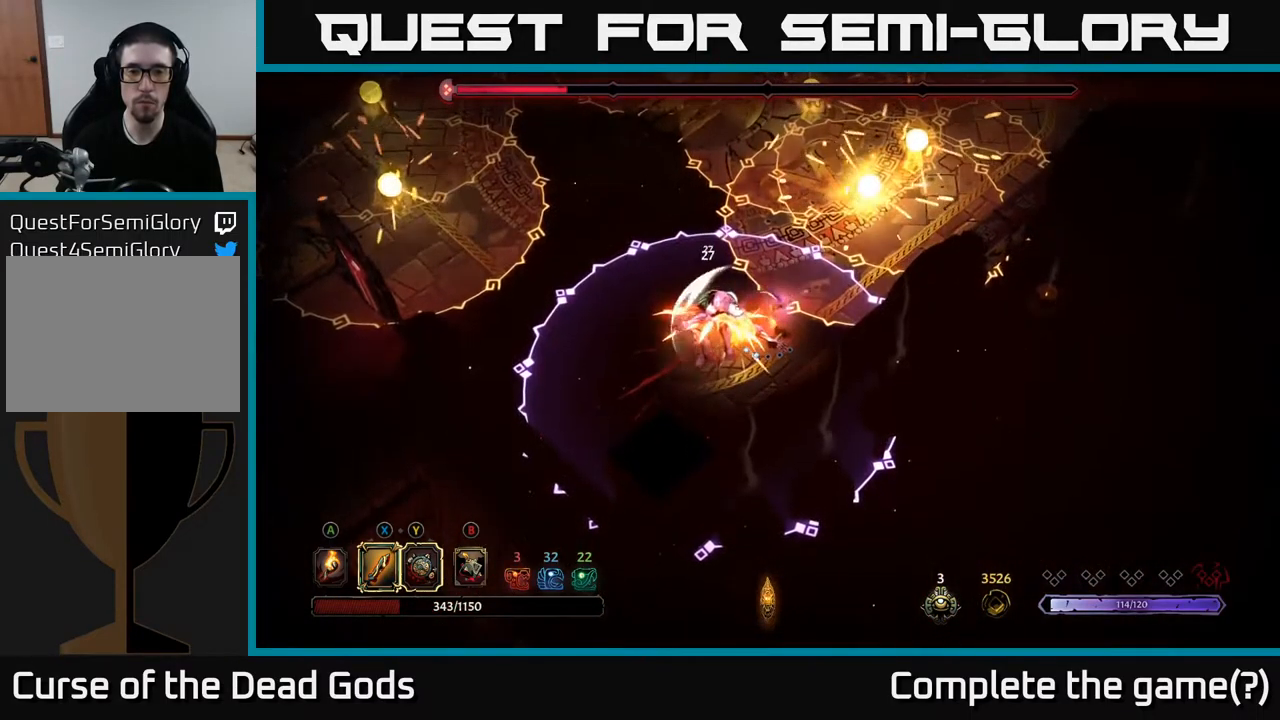
{"buttons": ["R2"], "left_stick": "up-left", "right_stick": "center", "events": [[117, "X", "up"], [367, "left_stick", "up-left"], [467, "R2", "down"]]}
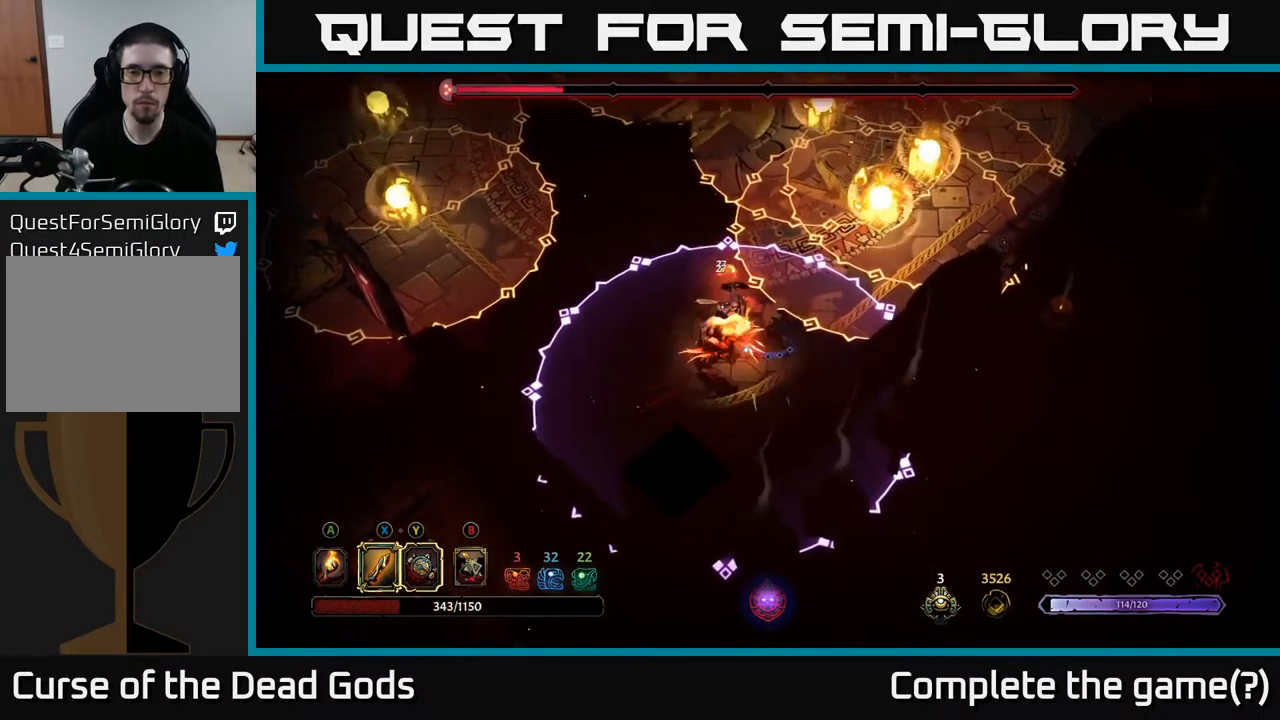
{"buttons": [], "left_stick": "up-left", "right_stick": "center", "events": [[100, "R2", "up"], [150, "R2", "down"], [267, "R2", "up"]]}
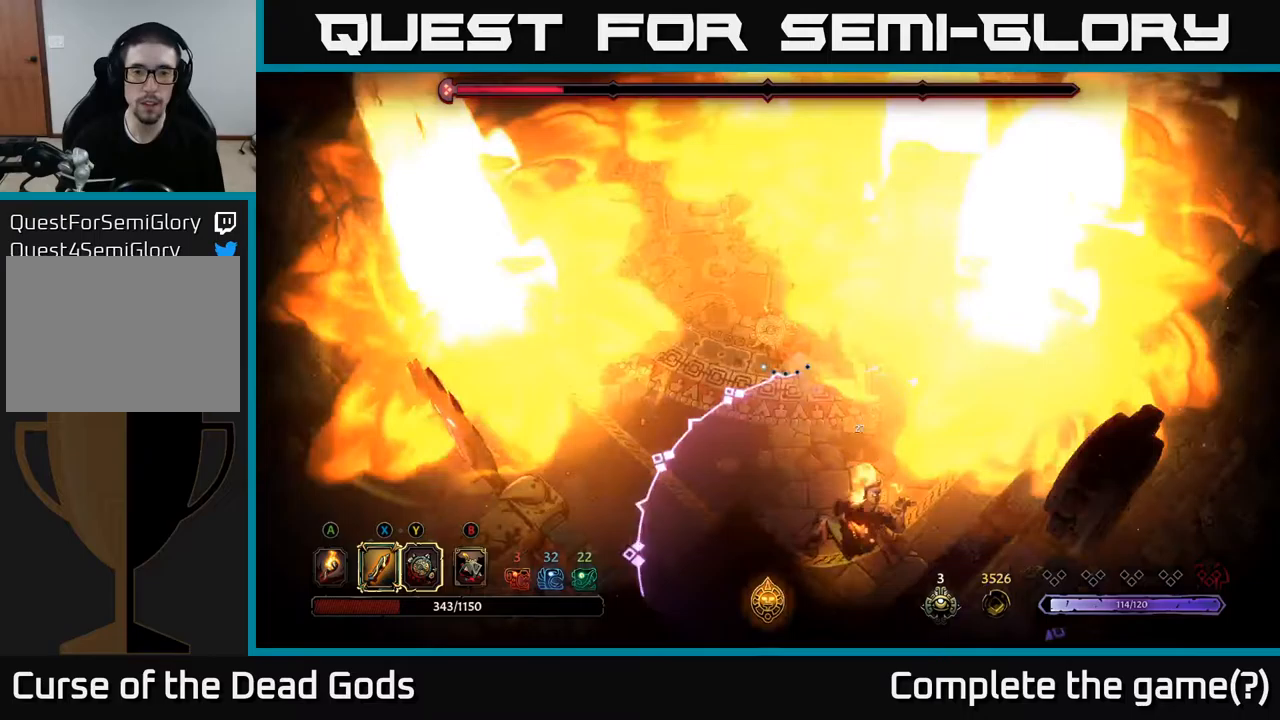
{"buttons": [], "left_stick": "up-left", "right_stick": "center", "events": []}
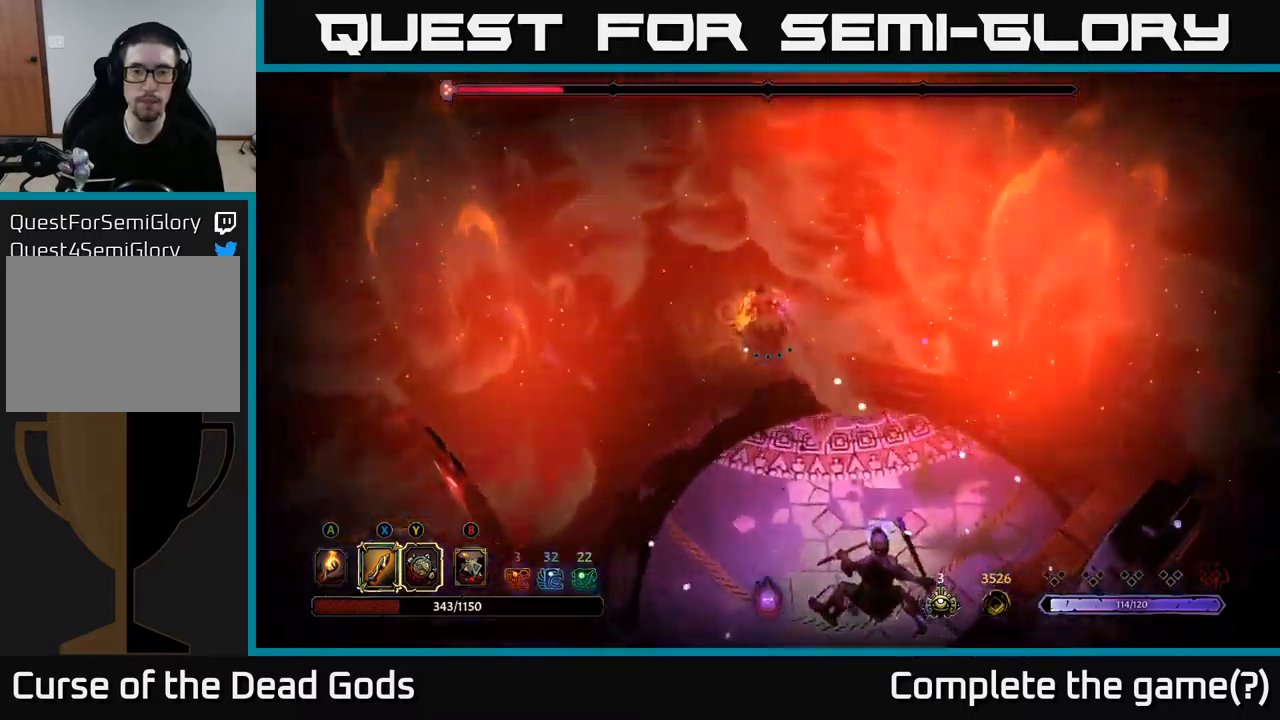
{"buttons": [], "left_stick": "up", "right_stick": "center", "events": [[267, "left_stick", "up"]]}
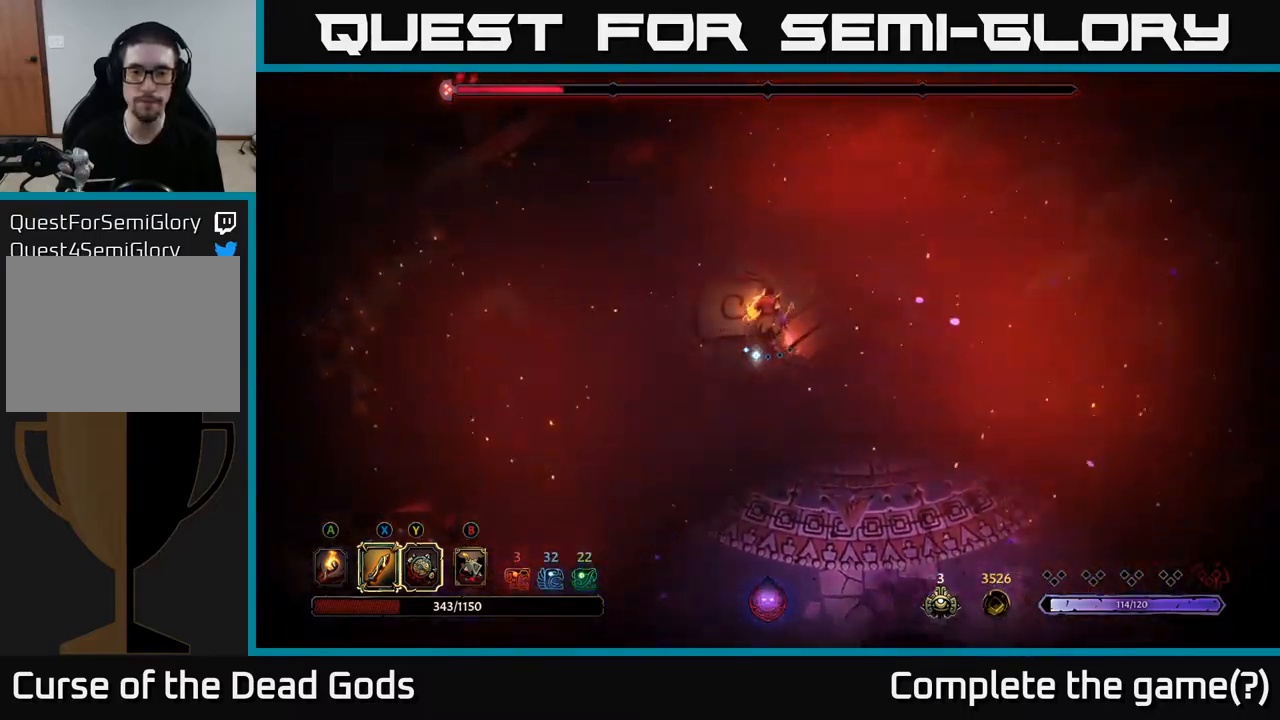
{"buttons": [], "left_stick": "right", "right_stick": "center", "events": [[483, "left_stick", "right"]]}
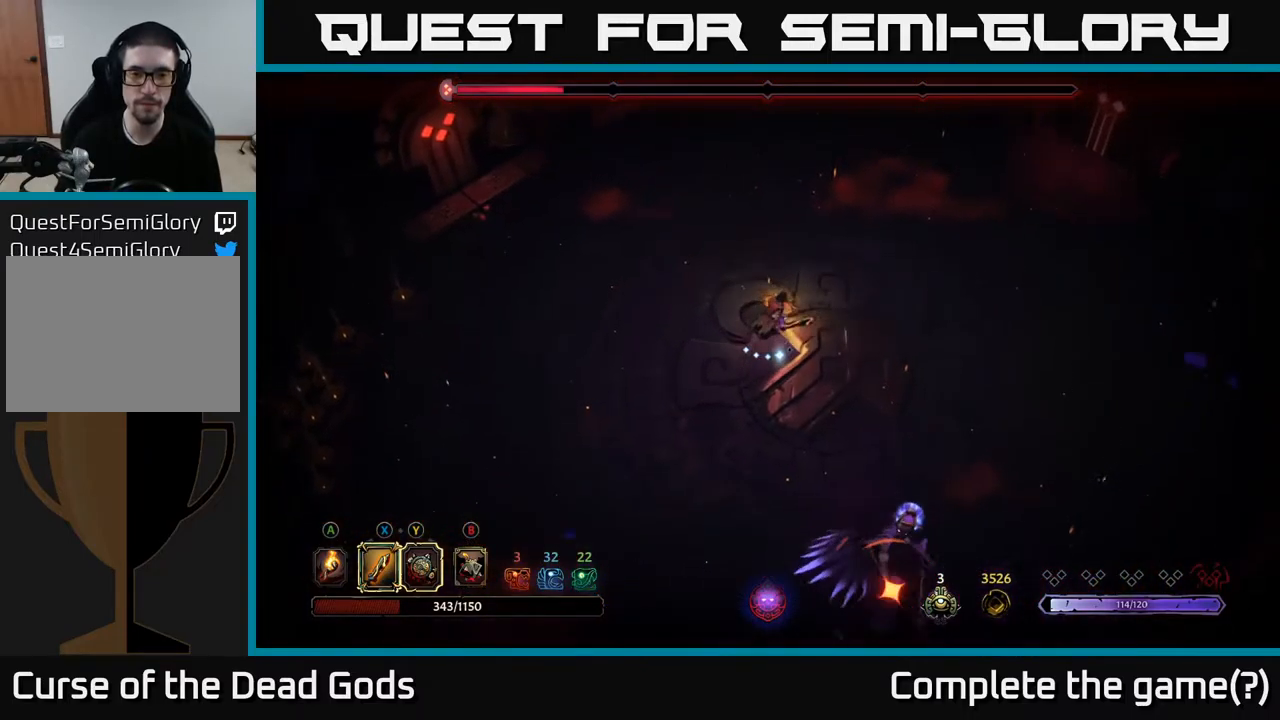
{"buttons": ["L2"], "left_stick": "down-right", "right_stick": "center", "events": [[17, "left_stick", "down-right"], [50, "Y", "down"], [300, "Y", "up"], [400, "L2", "down"]]}